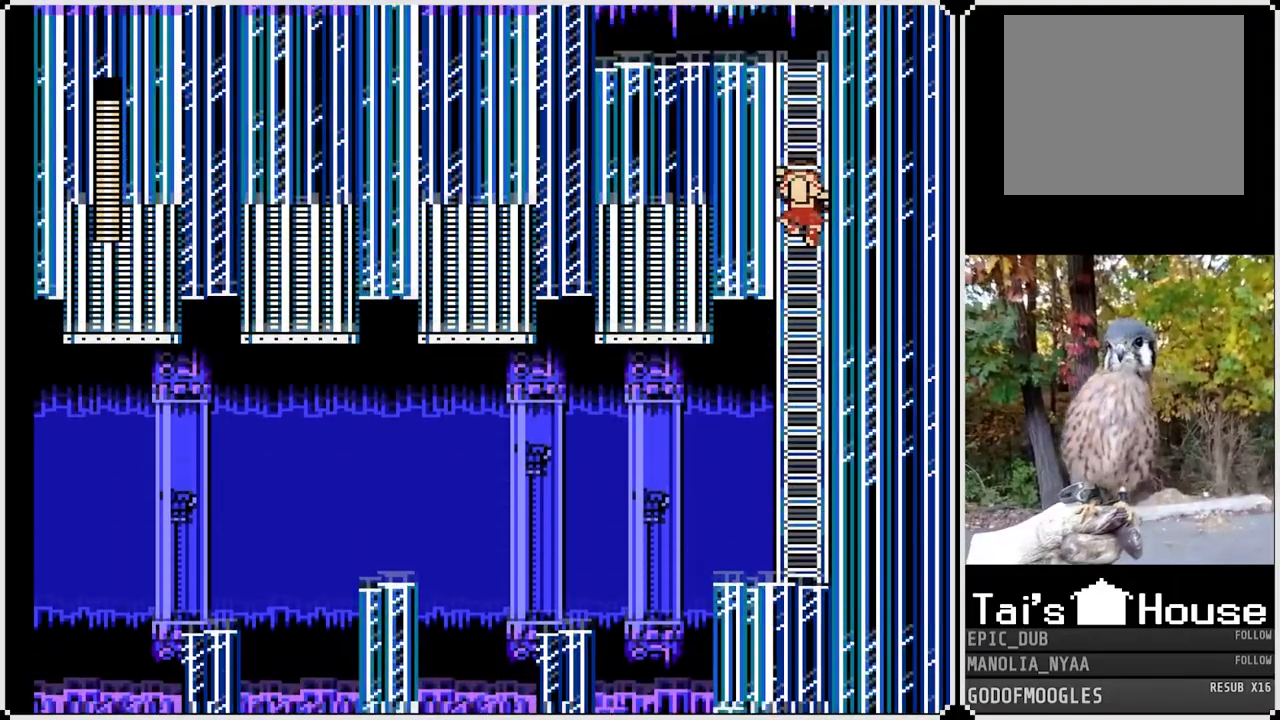
Gameplay with a controller (PlayStation layout); each line is a JSON object with the inputs held at the frame after it. "events" lists button and stick changes between this image and that frame as [ms after this image, input, new state], when the widget could be followed in between.
{"buttons": ["DPAD_UP"], "left_stick": "center", "right_stick": "center", "events": []}
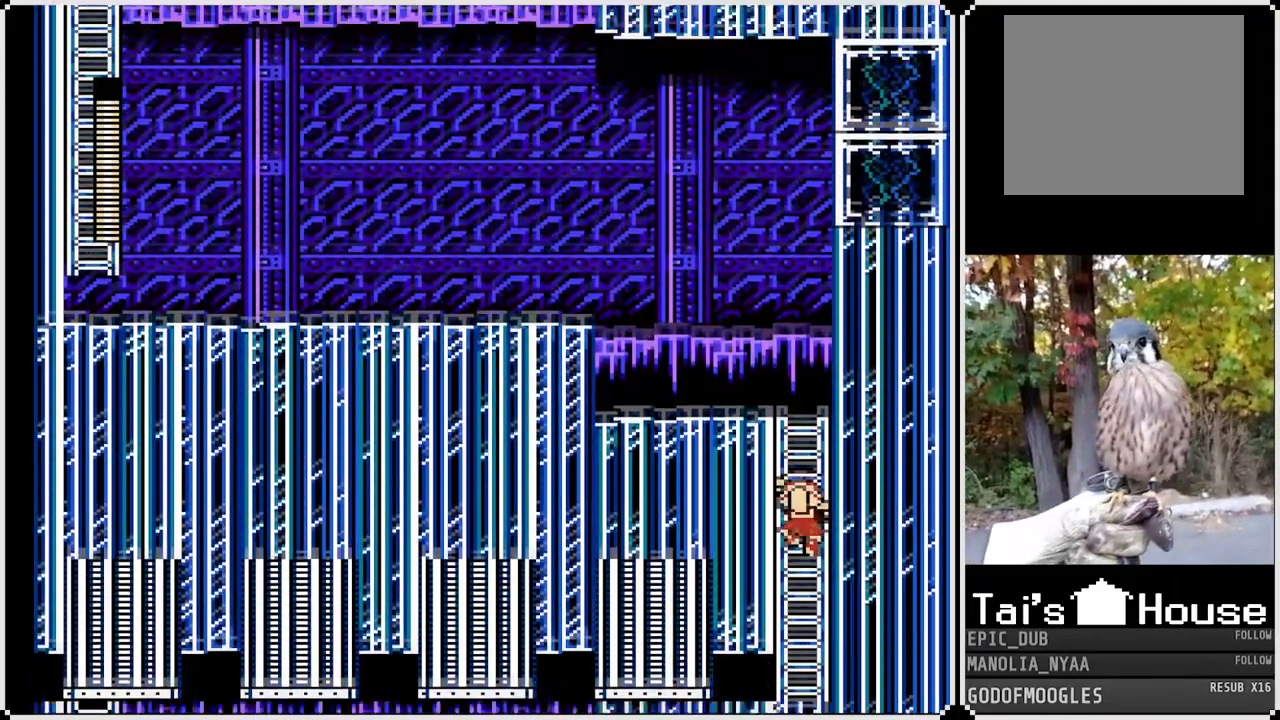
{"buttons": ["DPAD_UP"], "left_stick": "center", "right_stick": "center", "events": []}
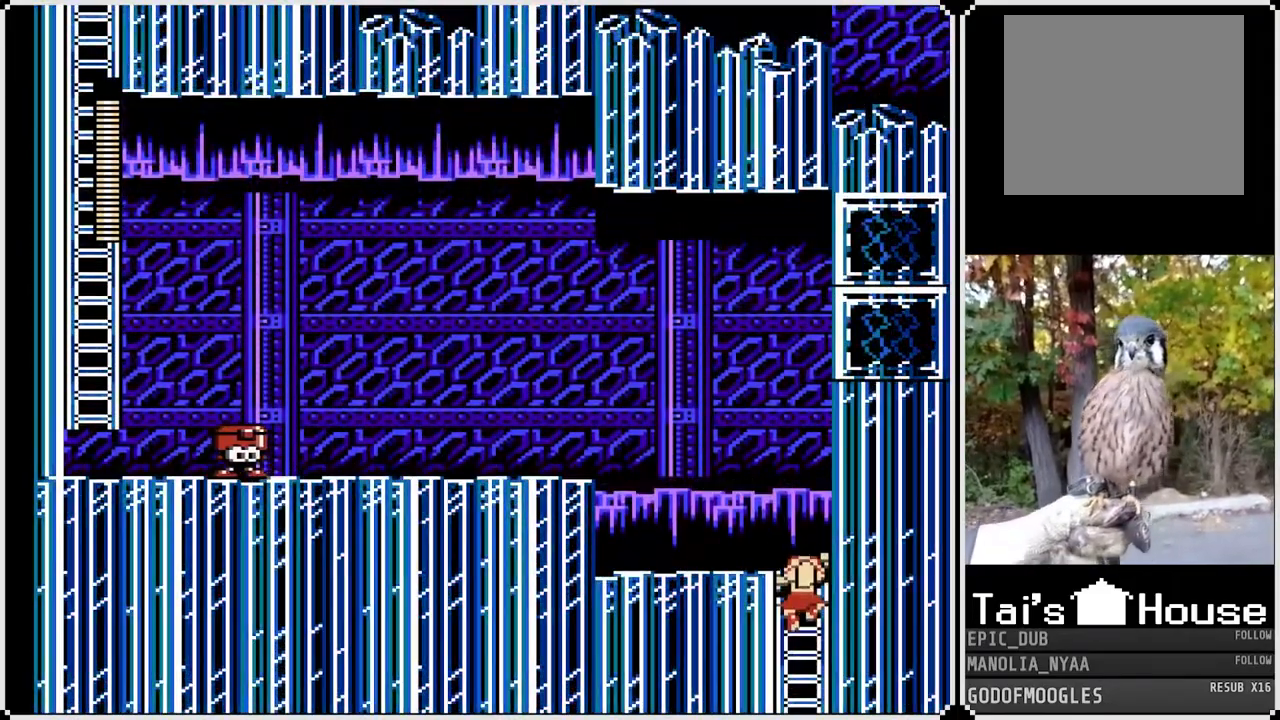
{"buttons": ["DPAD_LEFT"], "left_stick": "center", "right_stick": "center", "events": [[217, "DPAD_LEFT", "down"], [250, "DPAD_UP", "up"]]}
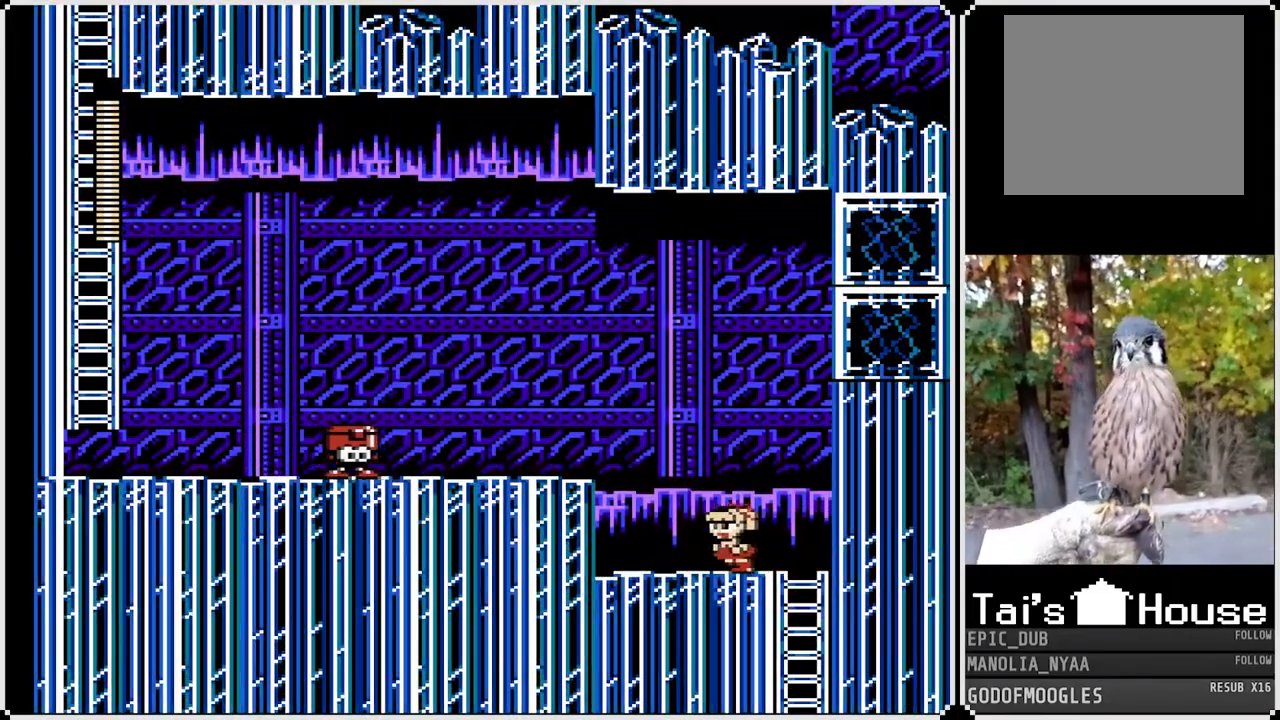
{"buttons": ["DPAD_LEFT"], "left_stick": "center", "right_stick": "center", "events": [[183, "CROSS", "down"], [417, "CROSS", "up"]]}
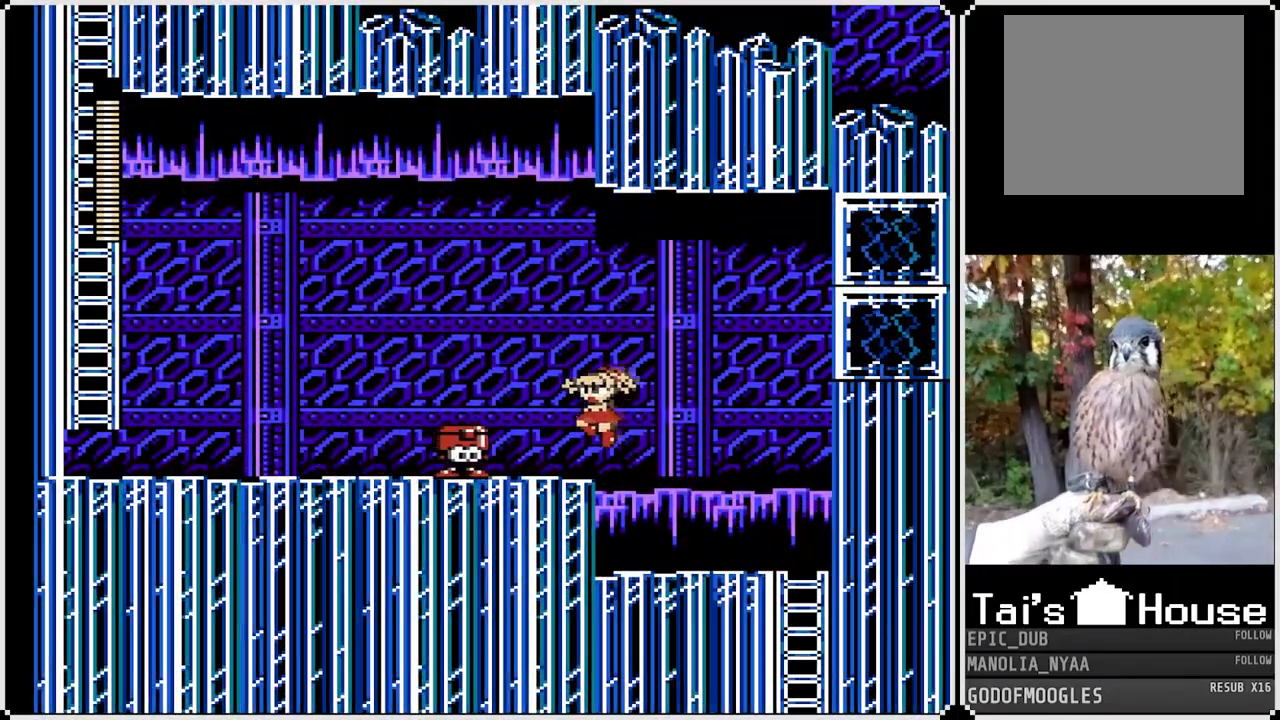
{"buttons": ["DPAD_RIGHT"], "left_stick": "center", "right_stick": "center", "events": [[117, "DPAD_LEFT", "up"], [133, "DPAD_RIGHT", "down"]]}
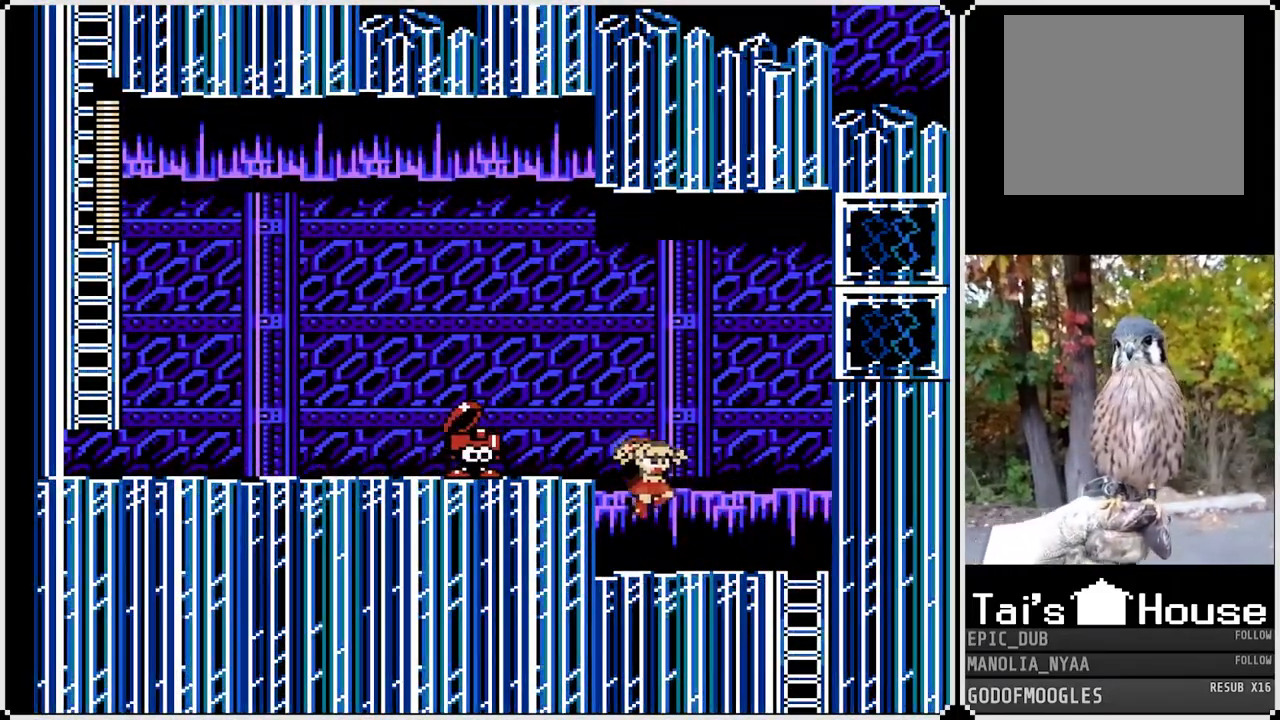
{"buttons": [], "left_stick": "center", "right_stick": "center", "events": [[400, "DPAD_RIGHT", "up"]]}
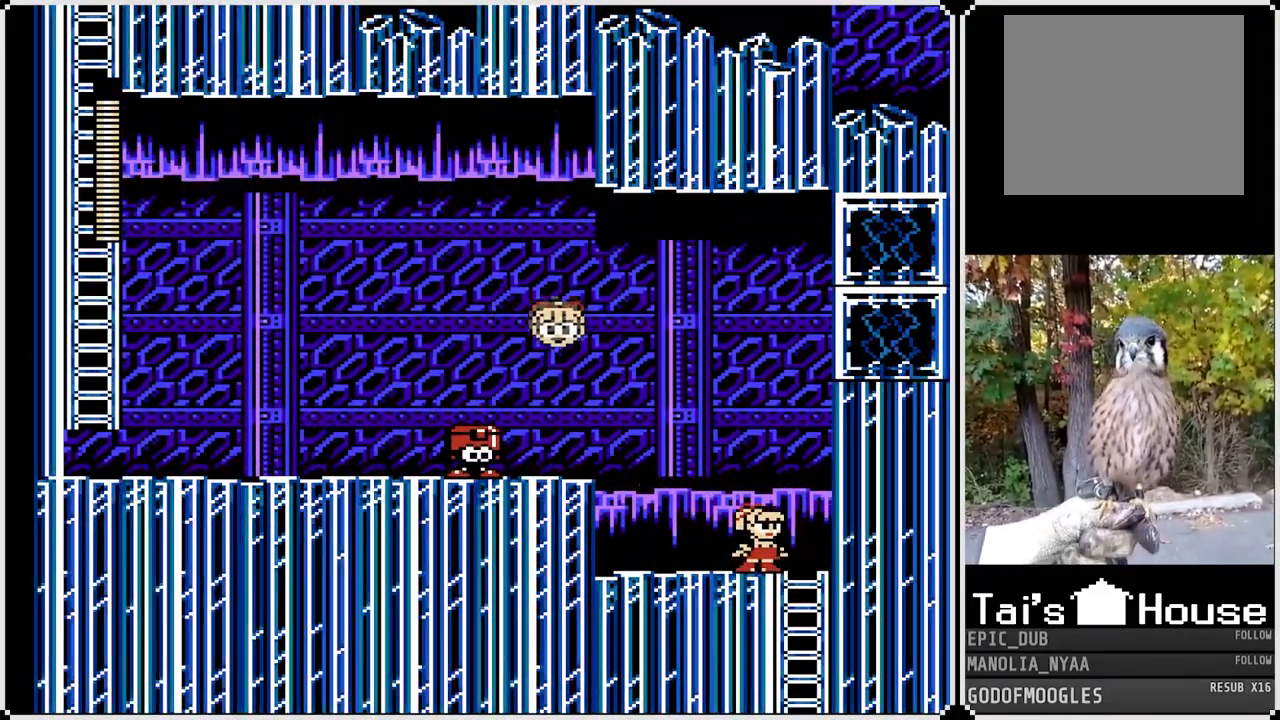
{"buttons": ["DPAD_DOWN"], "left_stick": "center", "right_stick": "center", "events": [[133, "DPAD_RIGHT", "down"], [400, "DPAD_DOWN", "down"], [417, "DPAD_RIGHT", "up"]]}
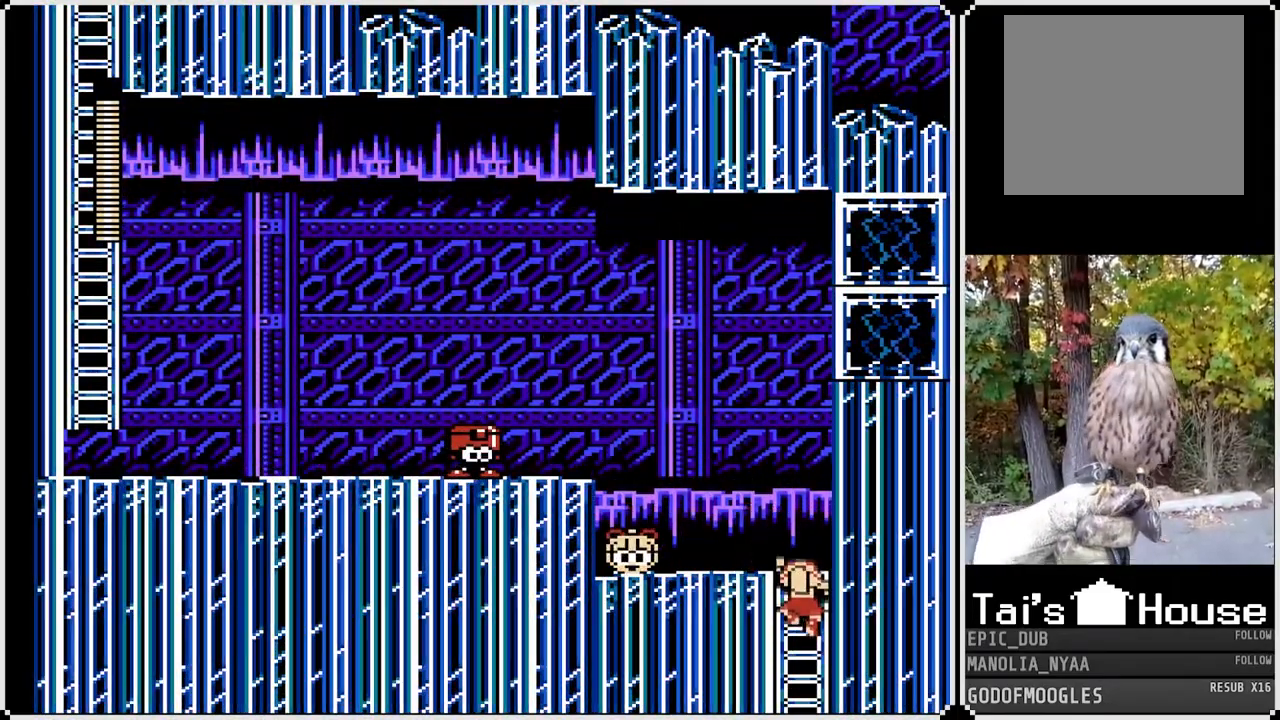
{"buttons": [], "left_stick": "center", "right_stick": "center", "events": [[50, "DPAD_RIGHT", "down"], [67, "DPAD_DOWN", "up"], [133, "CROSS", "down"], [250, "CROSS", "up"], [433, "DPAD_RIGHT", "up"]]}
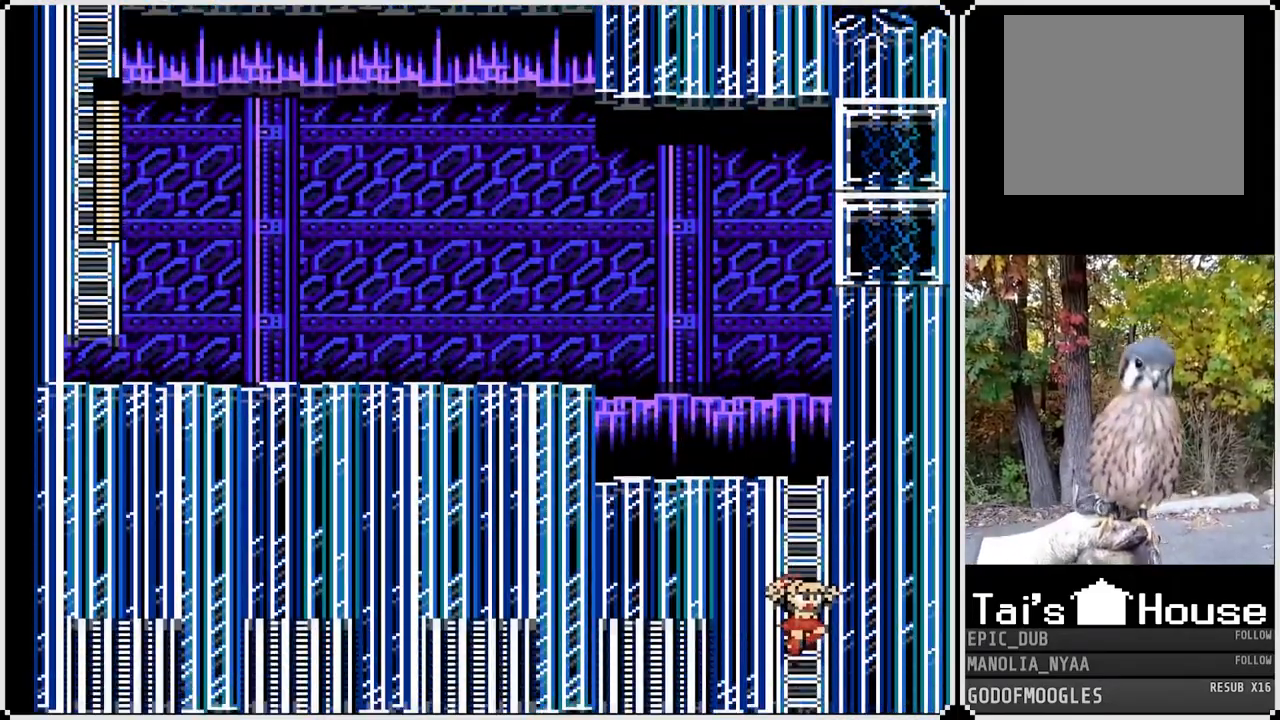
{"buttons": ["DPAD_UP"], "left_stick": "center", "right_stick": "center", "events": [[350, "DPAD_UP", "down"]]}
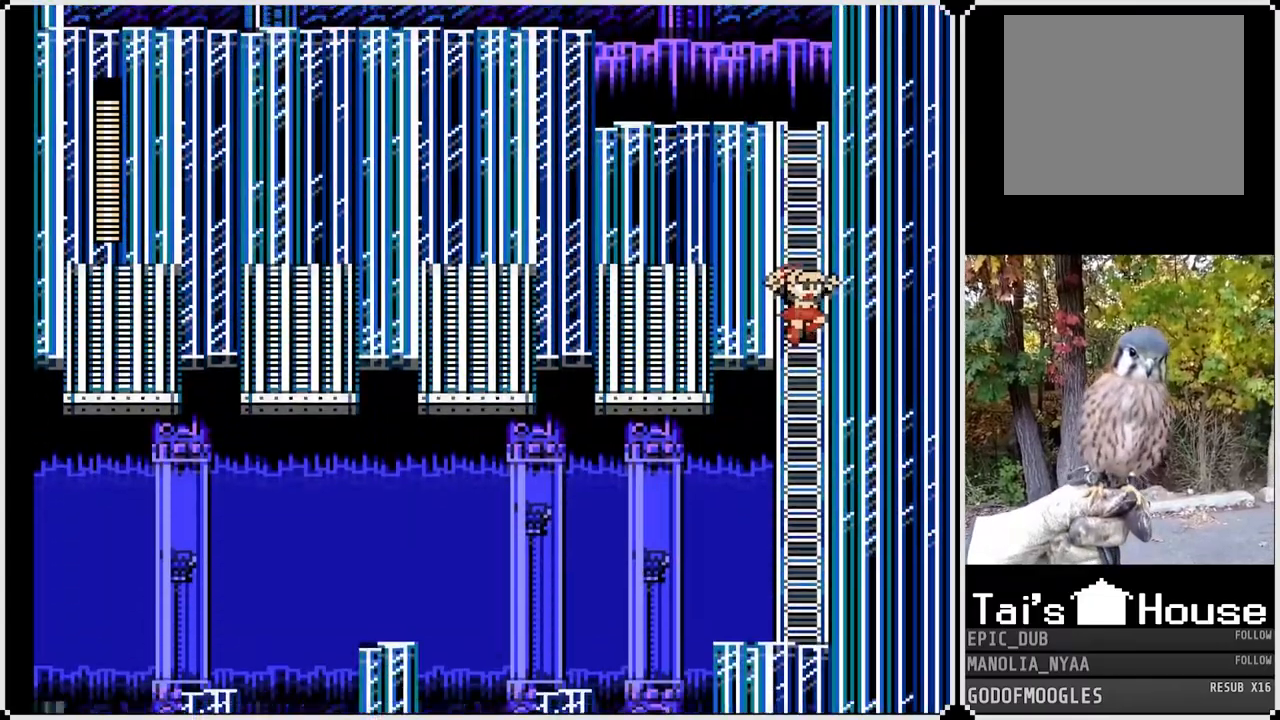
{"buttons": ["DPAD_UP"], "left_stick": "center", "right_stick": "center", "events": []}
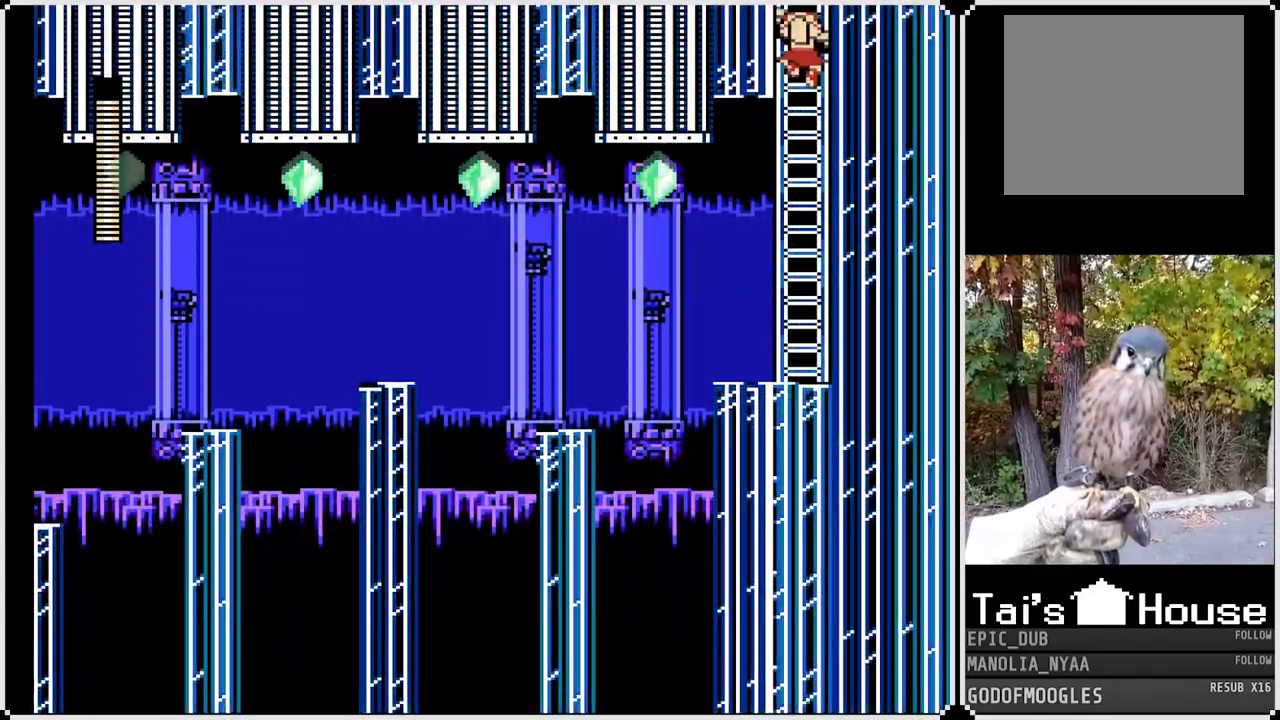
{"buttons": [], "left_stick": "center", "right_stick": "center", "events": [[450, "DPAD_UP", "up"]]}
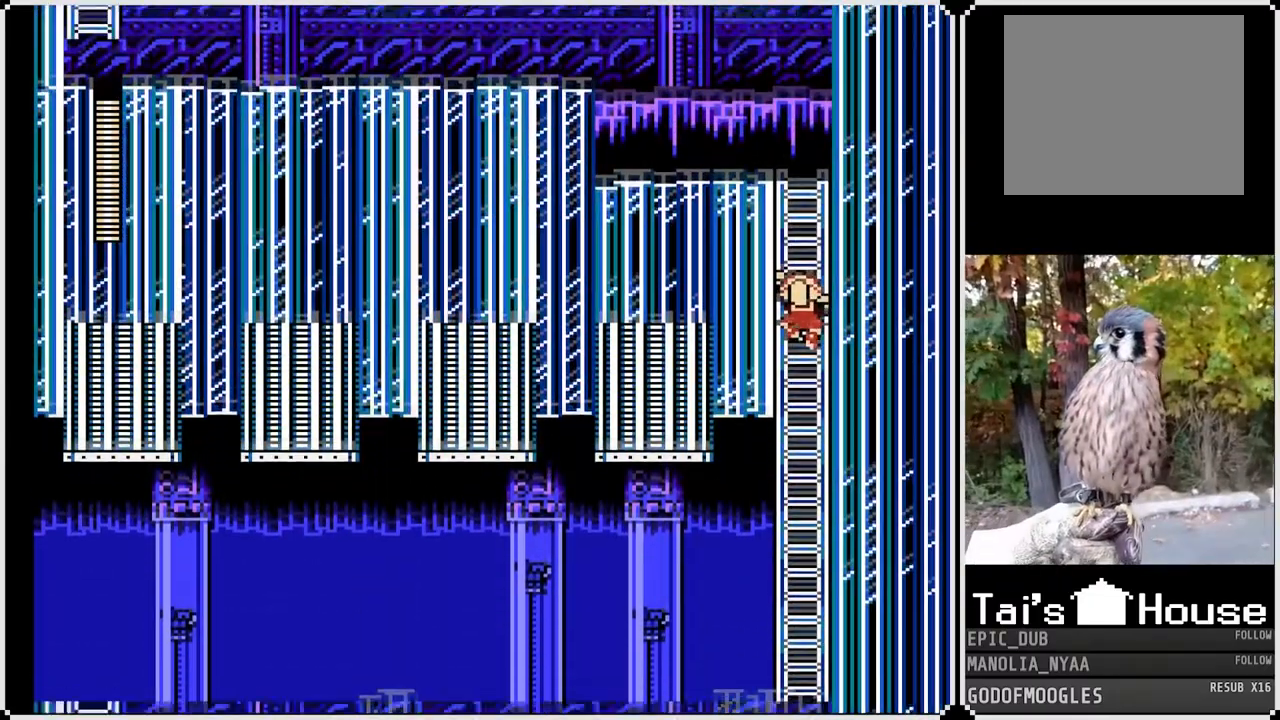
{"buttons": ["DPAD_UP"], "left_stick": "center", "right_stick": "center", "events": [[150, "DPAD_UP", "down"]]}
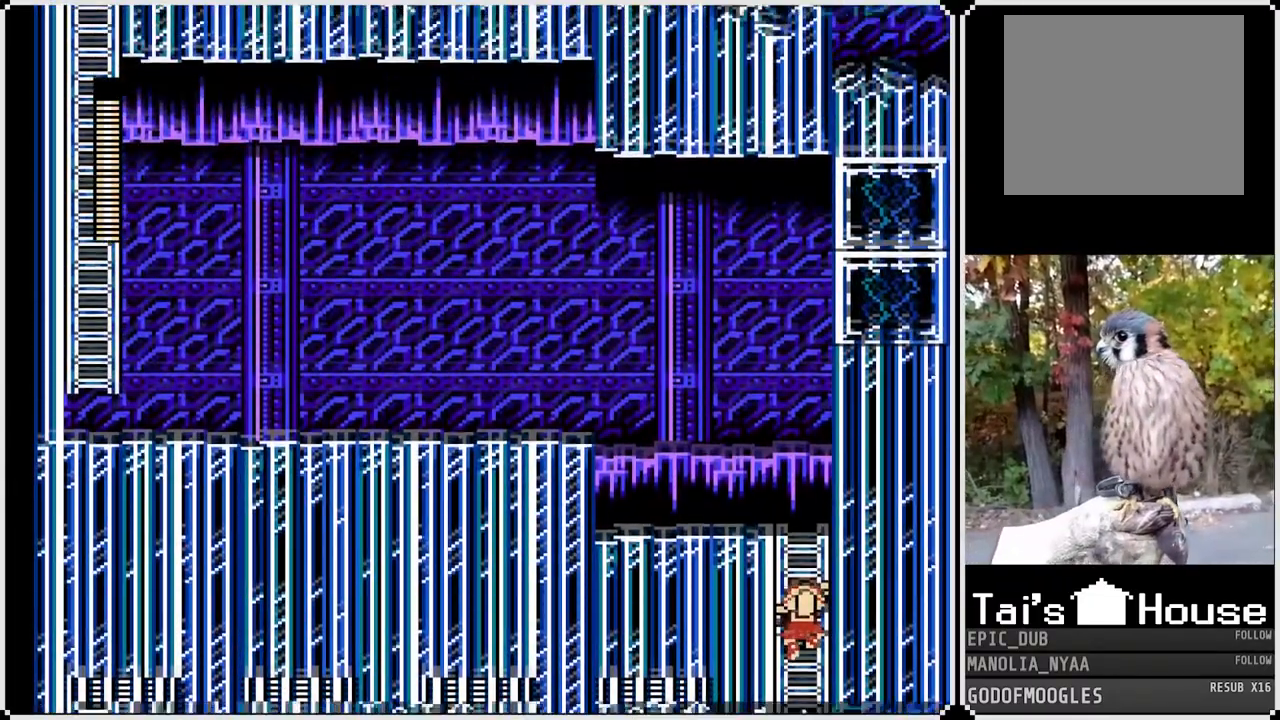
{"buttons": ["DPAD_LEFT"], "left_stick": "center", "right_stick": "center", "events": [[367, "DPAD_LEFT", "down"], [400, "DPAD_UP", "up"]]}
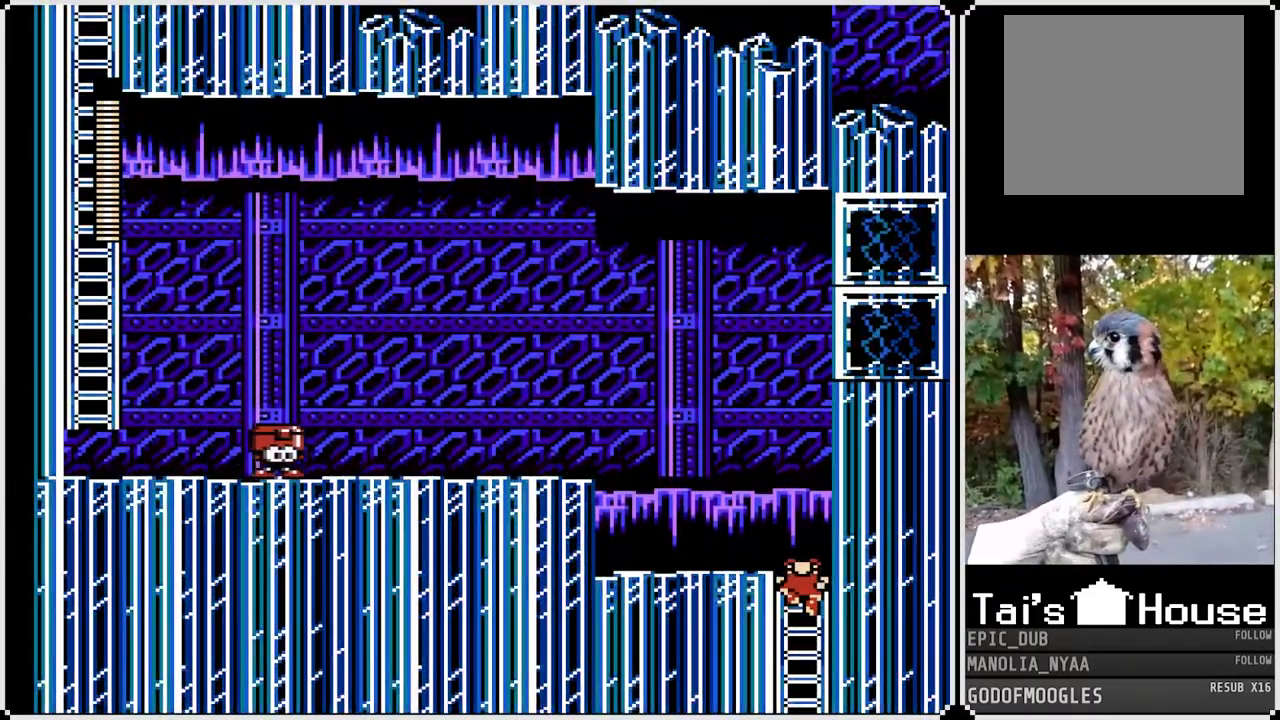
{"buttons": ["DPAD_LEFT"], "left_stick": "center", "right_stick": "center", "events": [[217, "DPAD_UP", "down"], [250, "DPAD_LEFT", "up"], [333, "DPAD_LEFT", "down"], [400, "DPAD_UP", "up"]]}
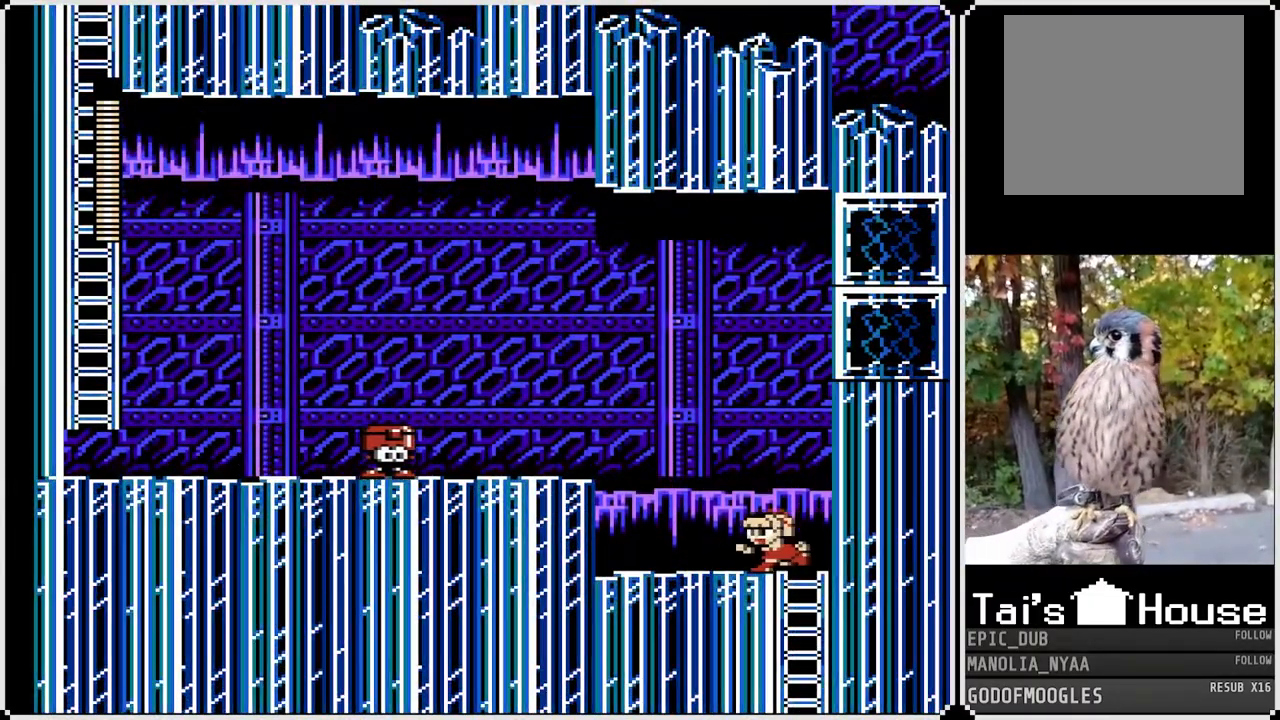
{"buttons": ["DPAD_LEFT"], "left_stick": "center", "right_stick": "center", "events": [[200, "CROSS", "down"], [417, "CROSS", "up"]]}
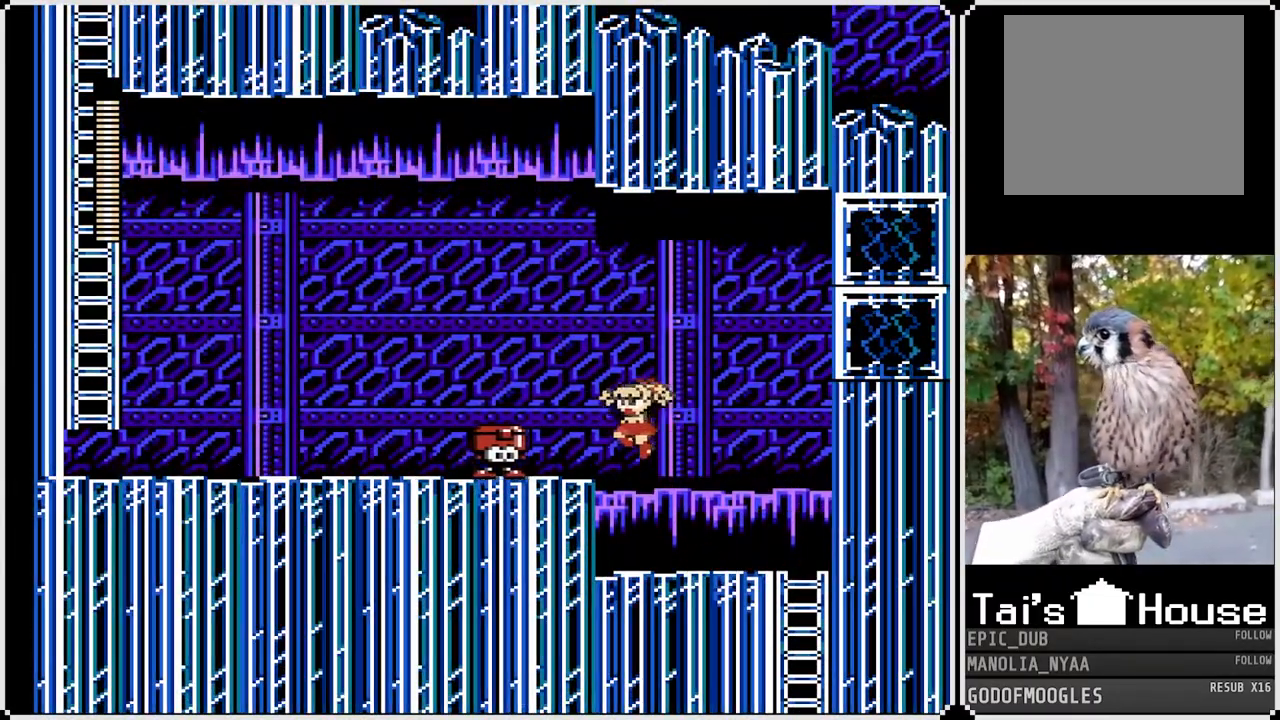
{"buttons": ["DPAD_RIGHT"], "left_stick": "center", "right_stick": "center", "events": [[117, "DPAD_RIGHT", "down"], [133, "DPAD_LEFT", "up"]]}
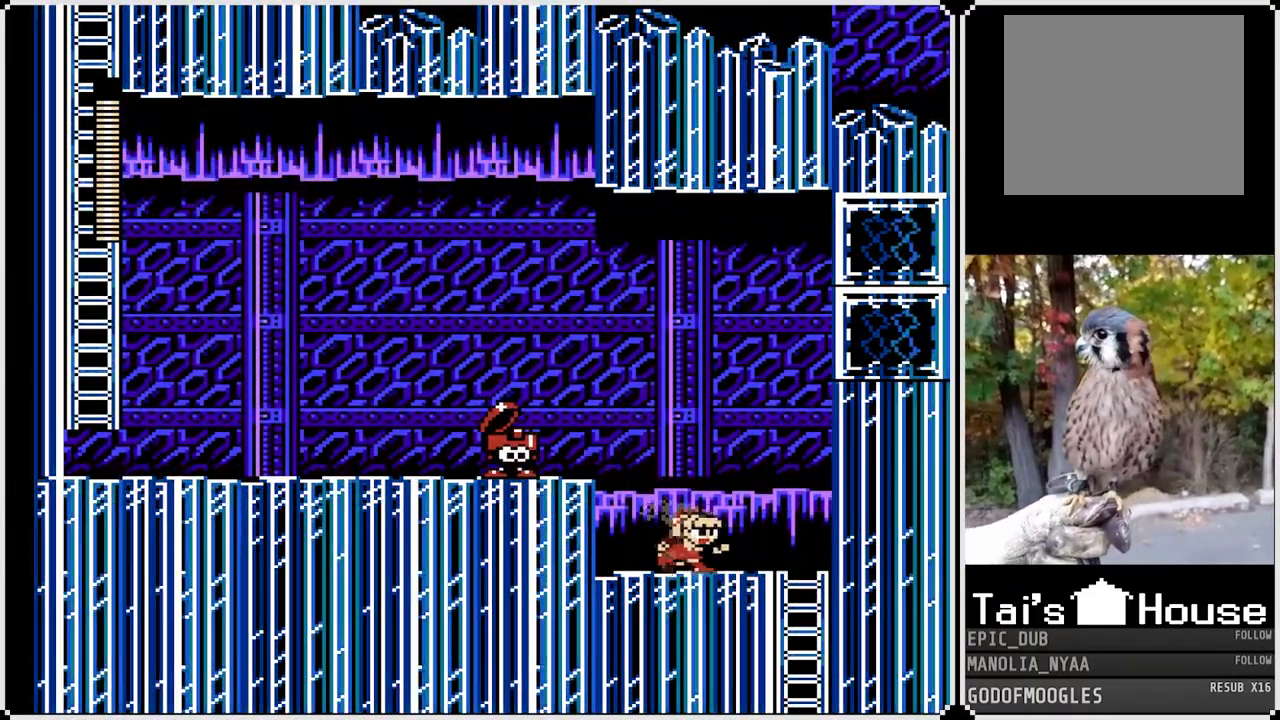
{"buttons": [], "left_stick": "center", "right_stick": "center", "events": [[467, "DPAD_RIGHT", "up"]]}
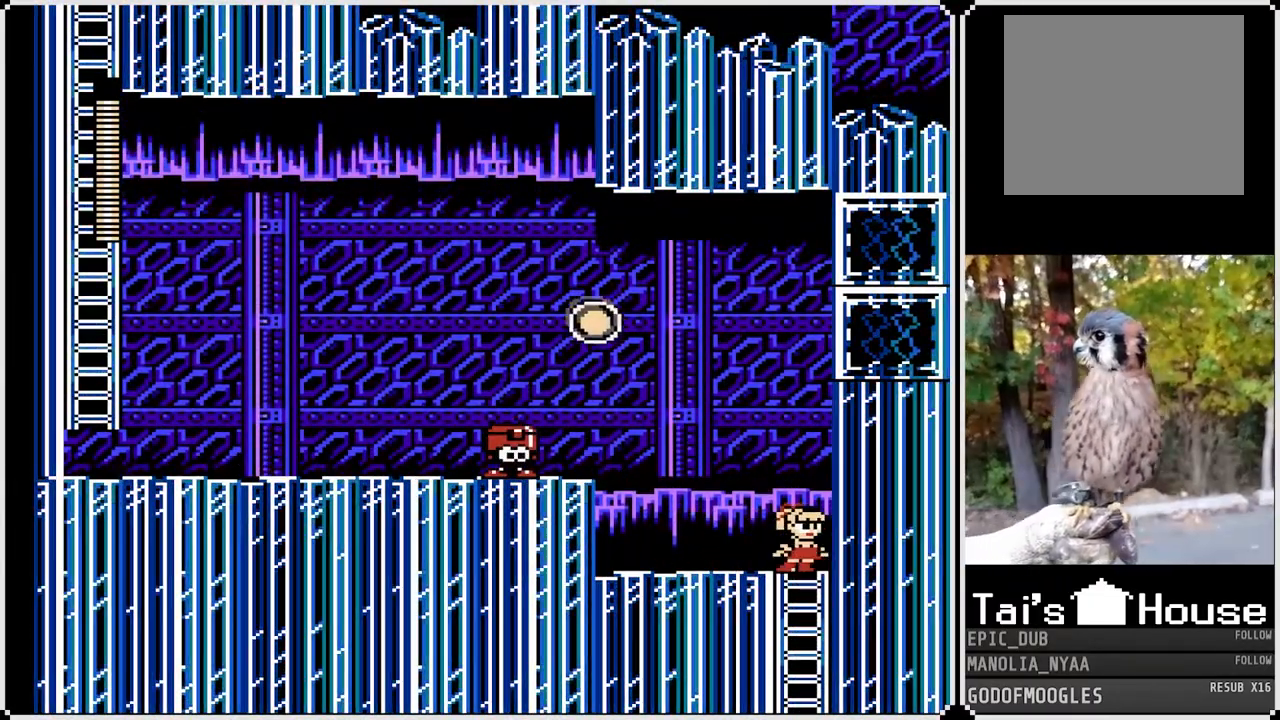
{"buttons": ["DPAD_RIGHT"], "left_stick": "center", "right_stick": "center", "events": [[100, "DPAD_DOWN", "down"], [217, "DPAD_RIGHT", "down"], [233, "DPAD_DOWN", "up"], [300, "CROSS", "down"], [383, "CROSS", "up"]]}
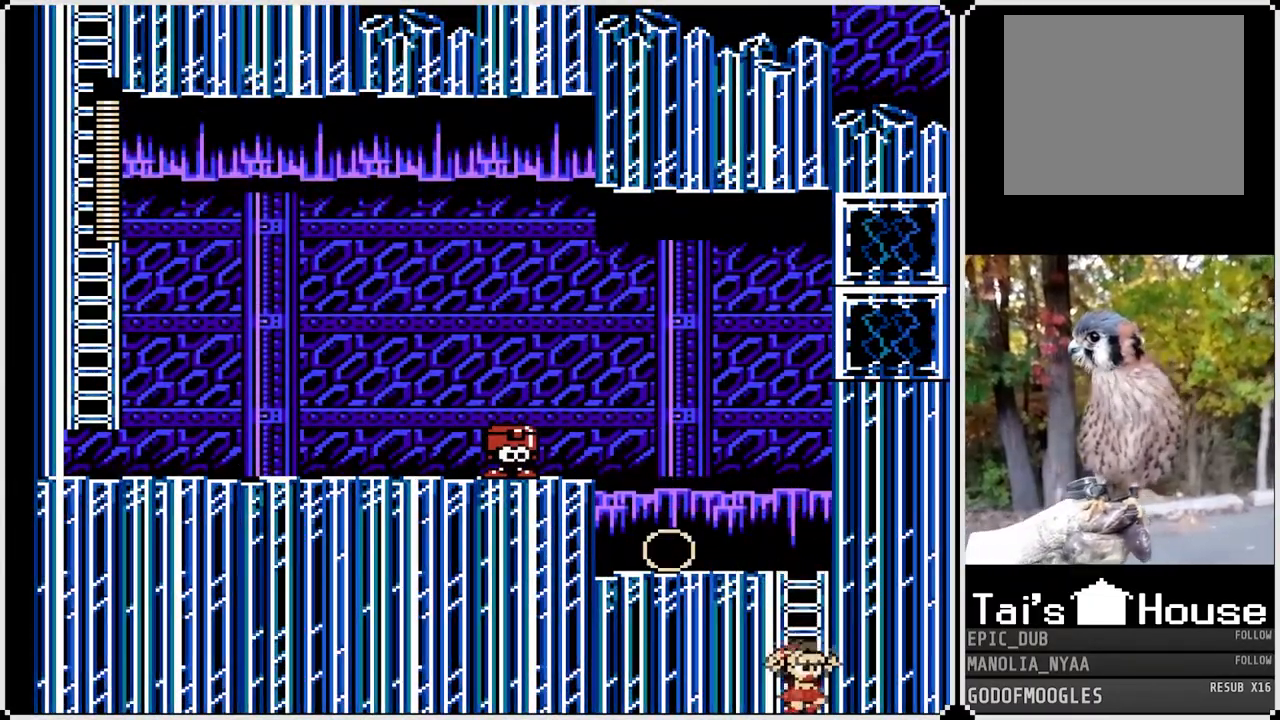
{"buttons": ["DPAD_UP"], "left_stick": "center", "right_stick": "center", "events": [[17, "DPAD_RIGHT", "up"], [167, "DPAD_UP", "down"]]}
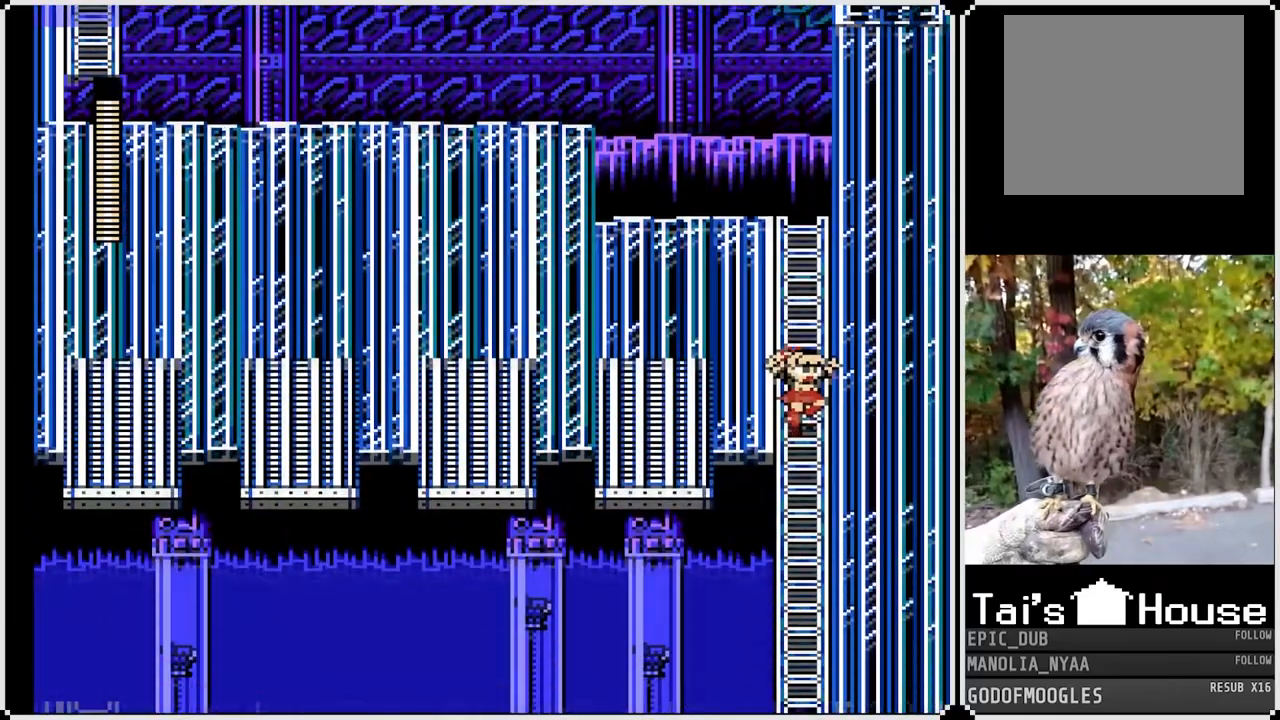
{"buttons": ["DPAD_UP"], "left_stick": "center", "right_stick": "center", "events": []}
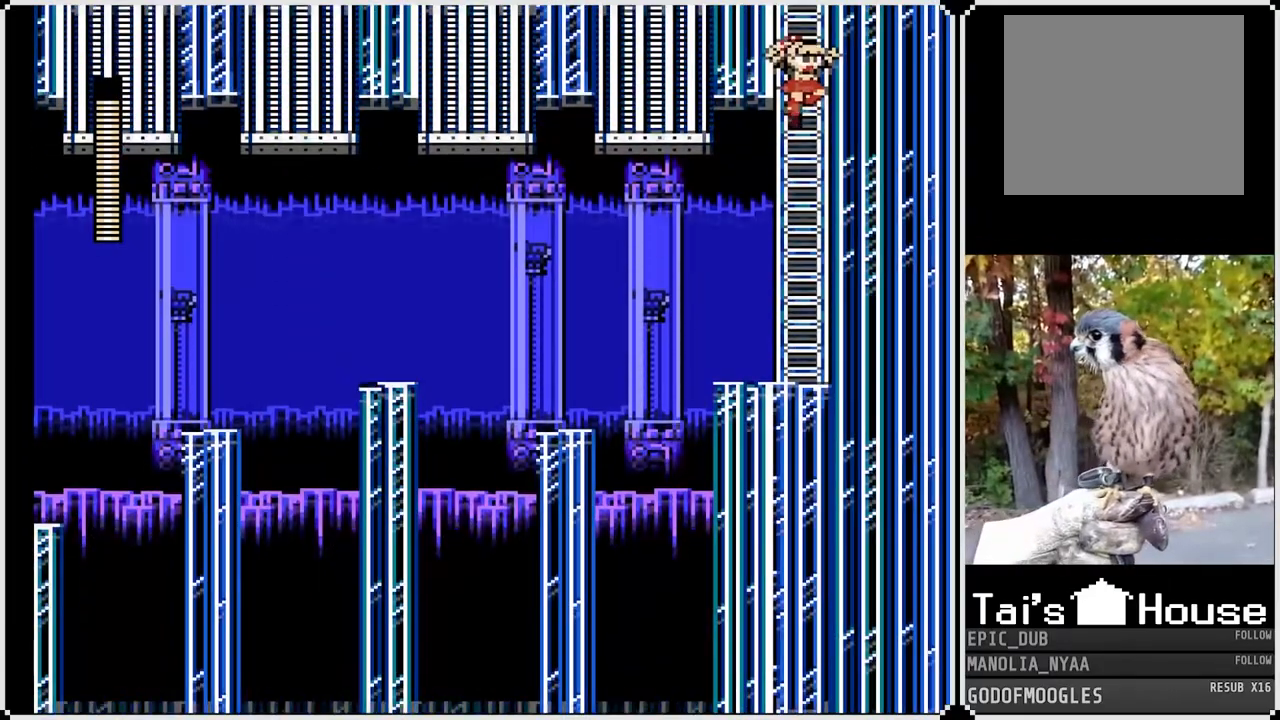
{"buttons": ["DPAD_UP"], "left_stick": "center", "right_stick": "center", "events": []}
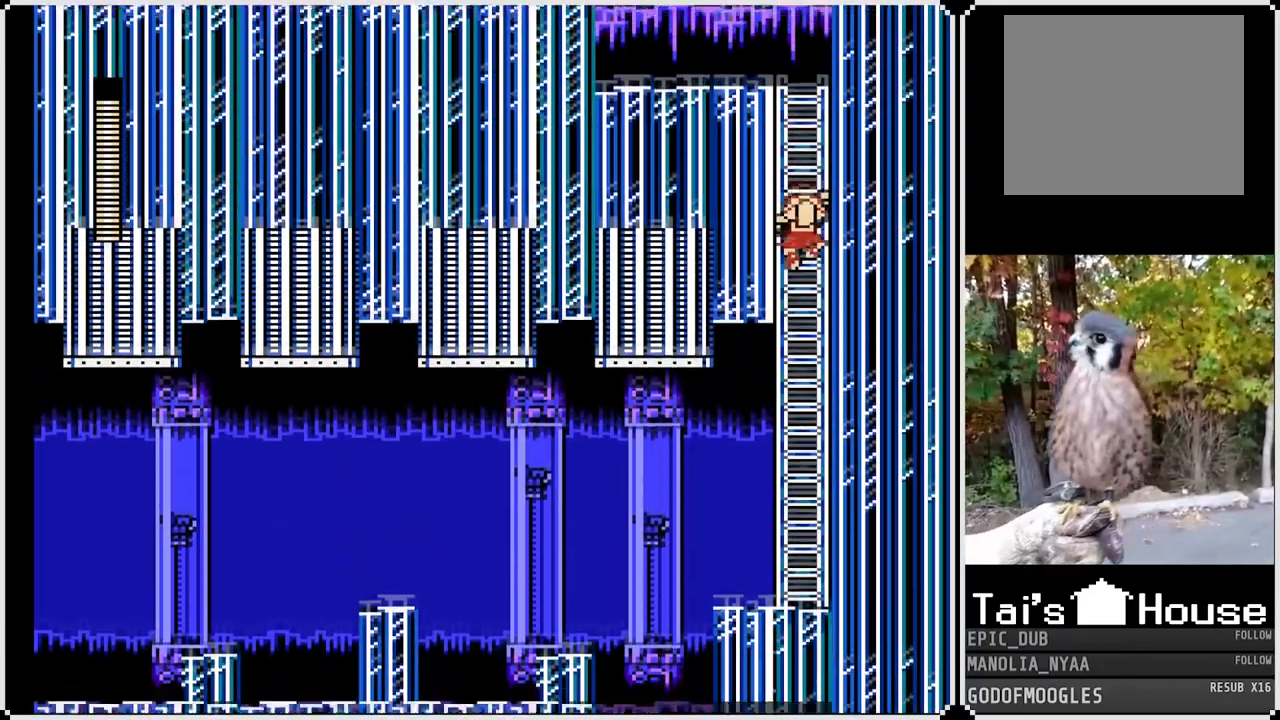
{"buttons": [], "left_stick": "center", "right_stick": "center", "events": [[100, "DPAD_UP", "up"]]}
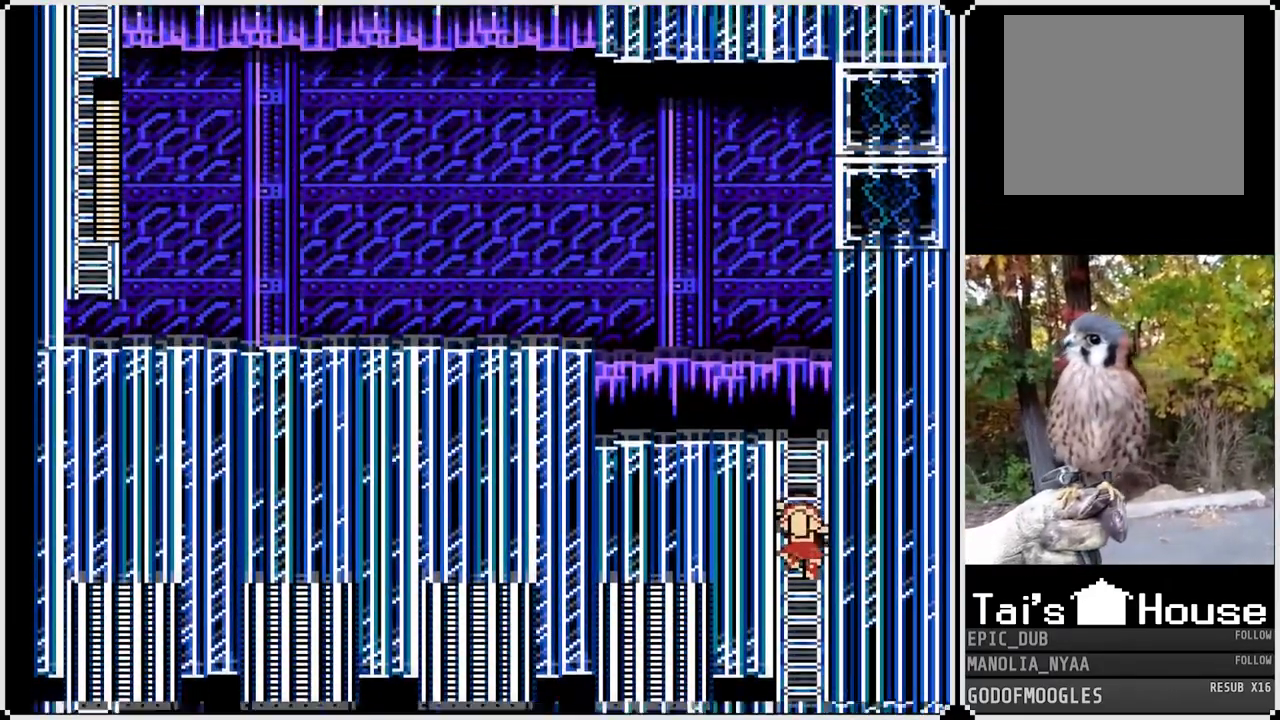
{"buttons": ["DPAD_UP"], "left_stick": "center", "right_stick": "center", "events": [[17, "DPAD_UP", "down"]]}
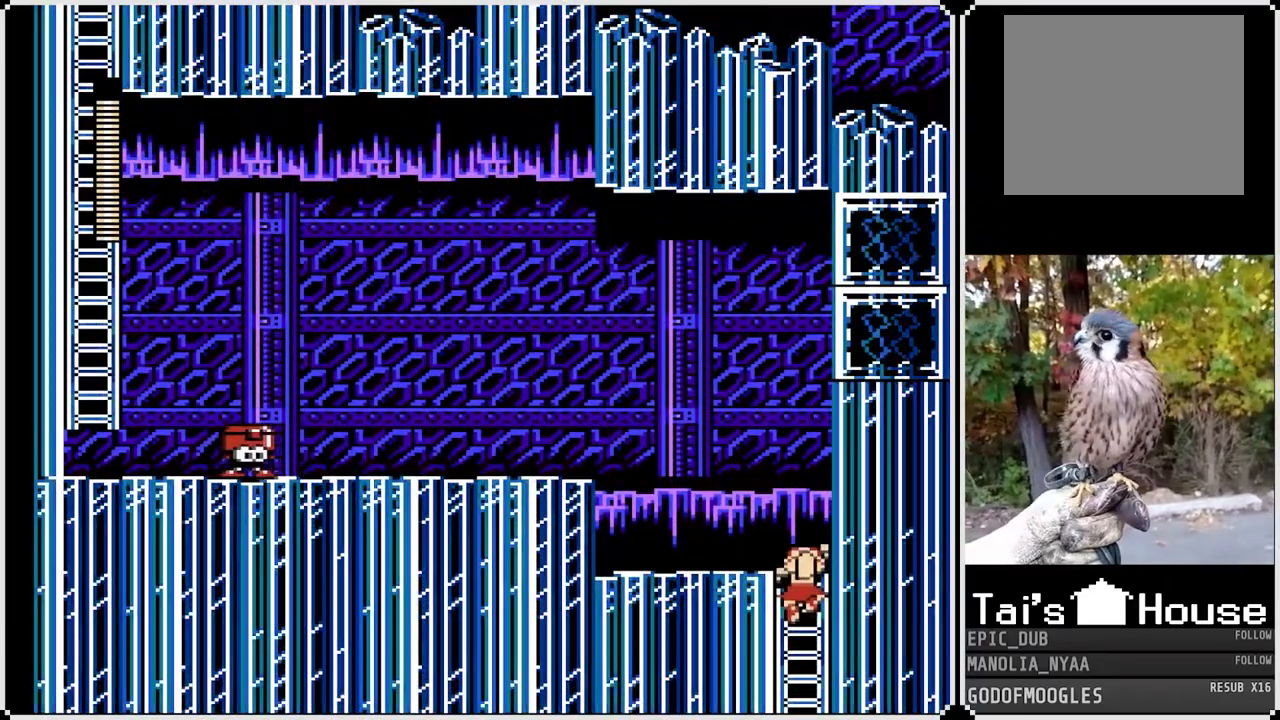
{"buttons": ["CROSS", "DPAD_LEFT"], "left_stick": "center", "right_stick": "center", "events": [[117, "DPAD_LEFT", "down"], [133, "DPAD_UP", "up"], [417, "CROSS", "down"]]}
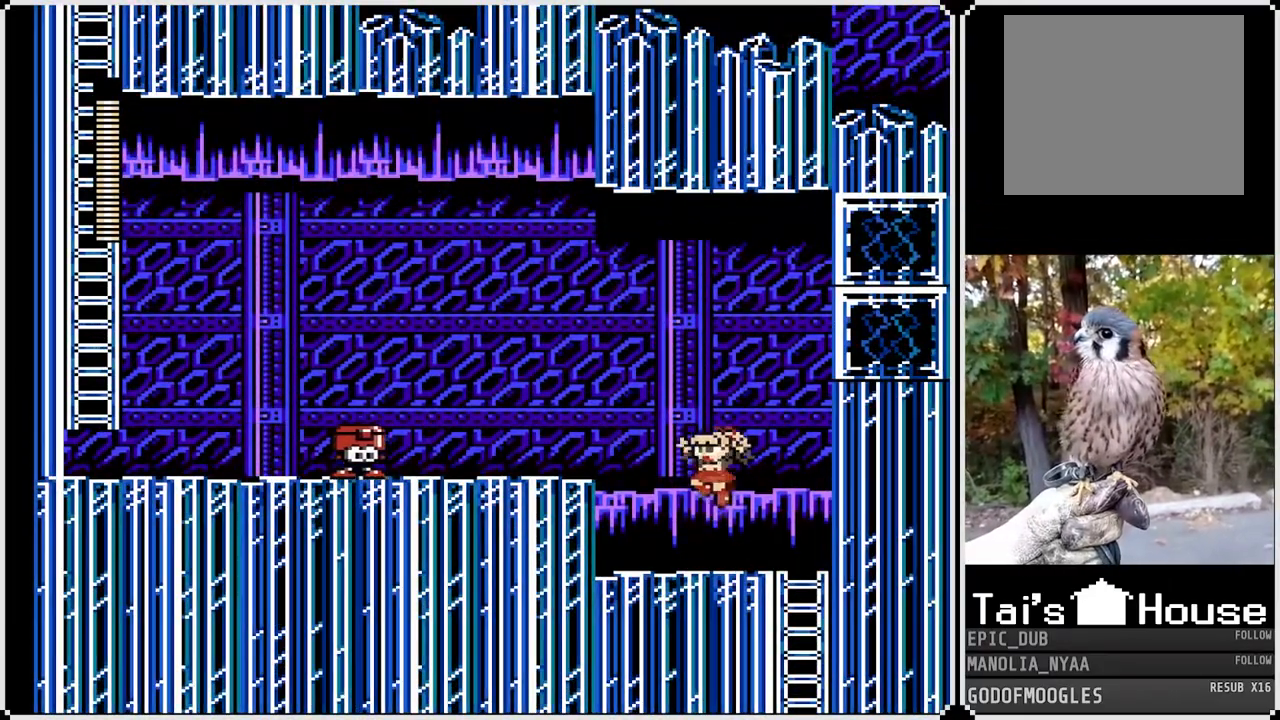
{"buttons": [], "left_stick": "center", "right_stick": "center", "events": [[250, "CROSS", "up"], [450, "DPAD_LEFT", "up"]]}
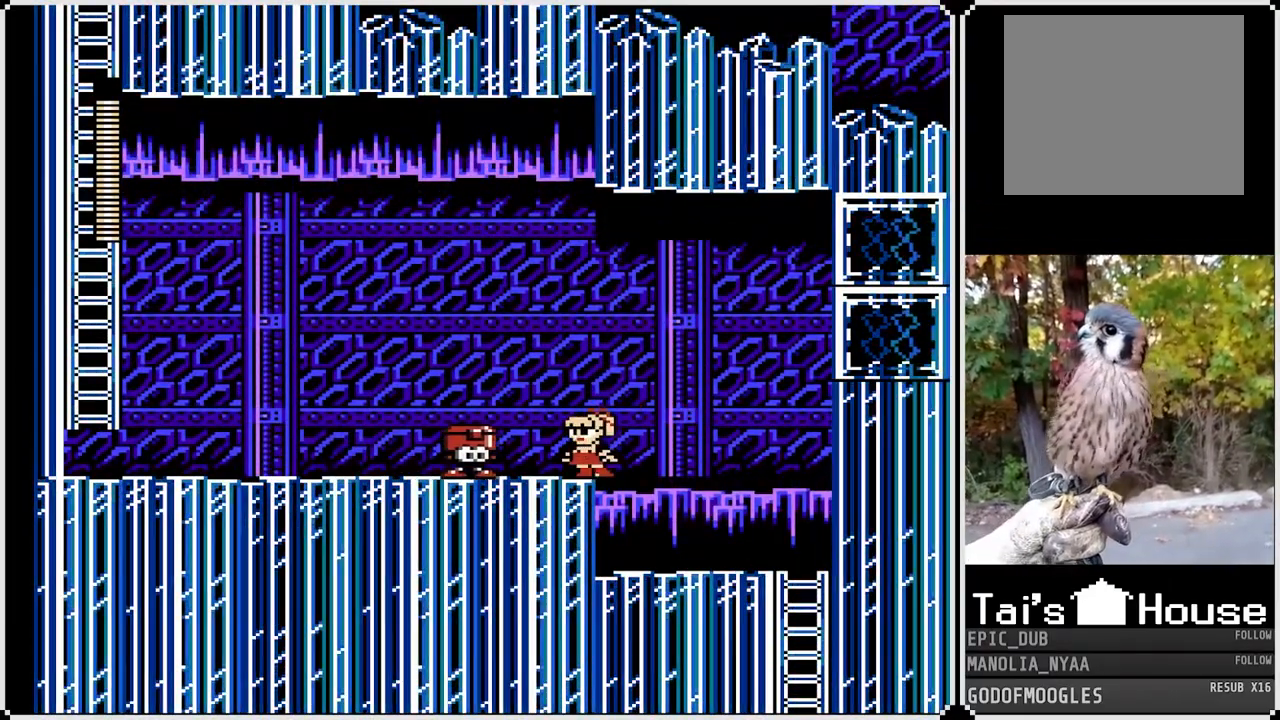
{"buttons": ["DPAD_RIGHT"], "left_stick": "center", "right_stick": "center", "events": [[133, "DPAD_RIGHT", "down"]]}
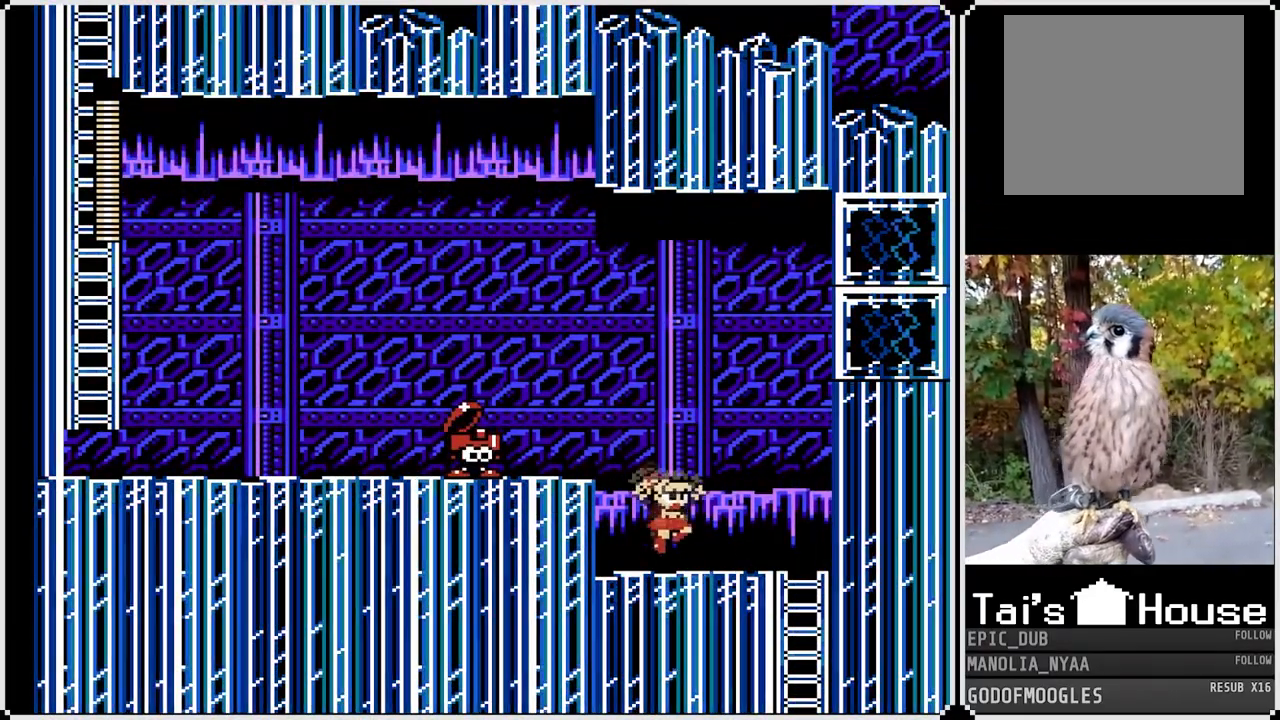
{"buttons": [], "left_stick": "center", "right_stick": "center", "events": [[483, "DPAD_RIGHT", "up"]]}
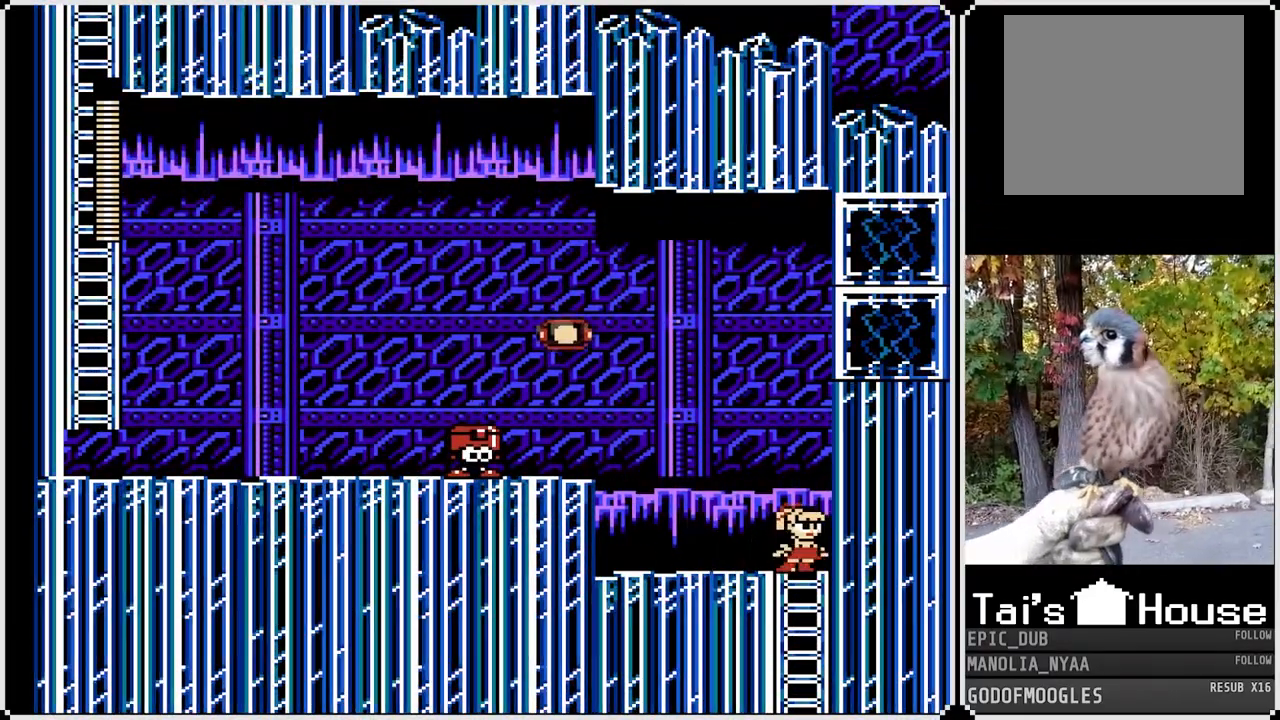
{"buttons": [], "left_stick": "center", "right_stick": "center", "events": [[167, "DPAD_DOWN", "down"], [333, "DPAD_DOWN", "up"]]}
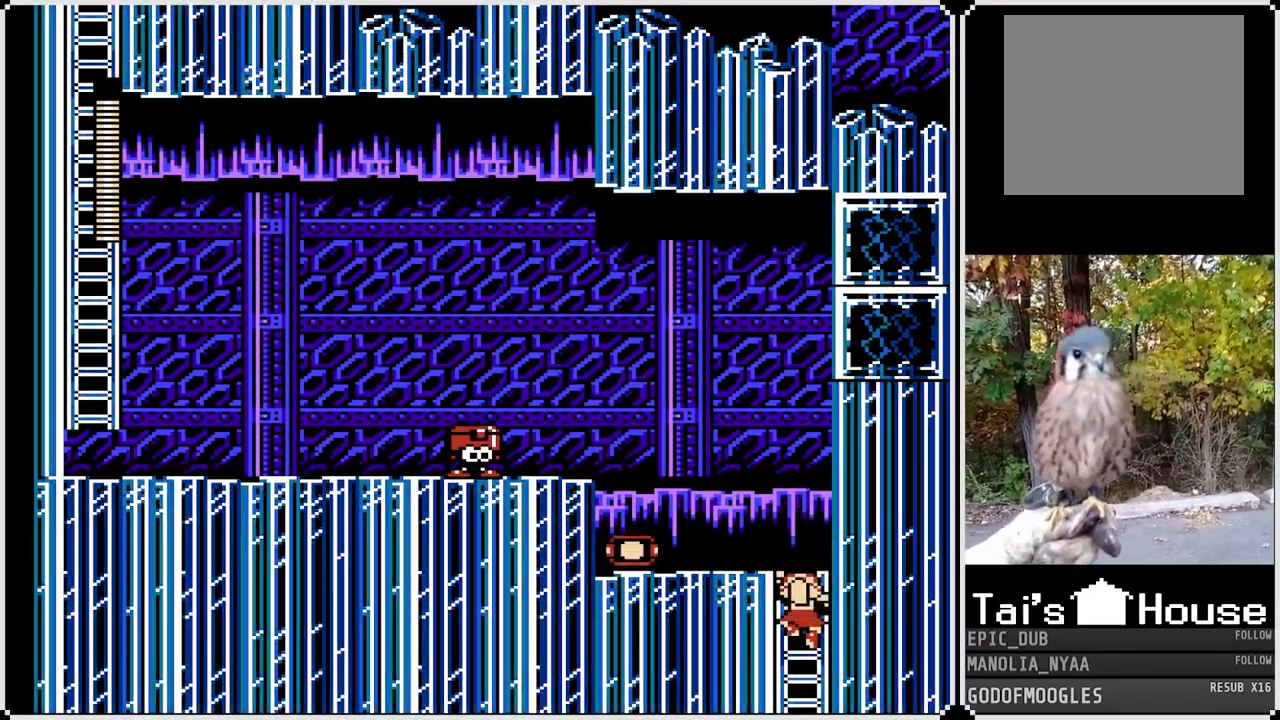
{"buttons": ["DPAD_RIGHT"], "left_stick": "center", "right_stick": "center", "events": [[150, "DPAD_LEFT", "down"], [217, "SQUARE", "down"], [317, "SQUARE", "up"], [367, "DPAD_LEFT", "up"], [483, "DPAD_RIGHT", "down"]]}